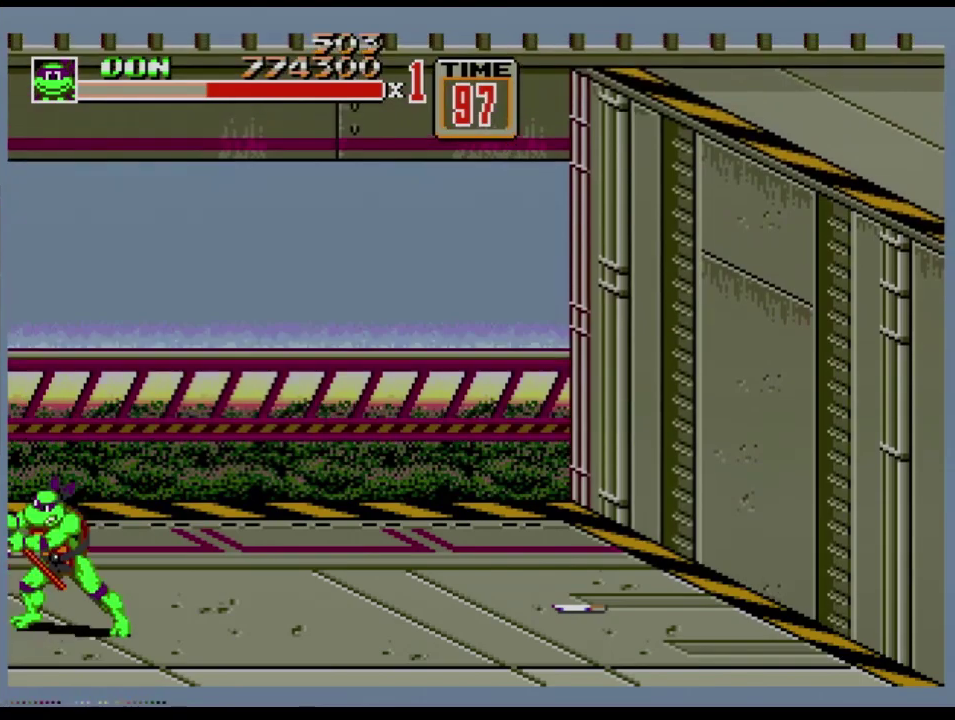
Gameplay with a controller (Xbox layout); each line is a JSON object with the inputs held at the frame after it. "events" lists button and stick changes between this image and that frame as [ms after this image, input, new state], when the widget could be followed in between. Not read: L1 L2 L3 R1 R2 R3.
{"buttons": [], "events": []}
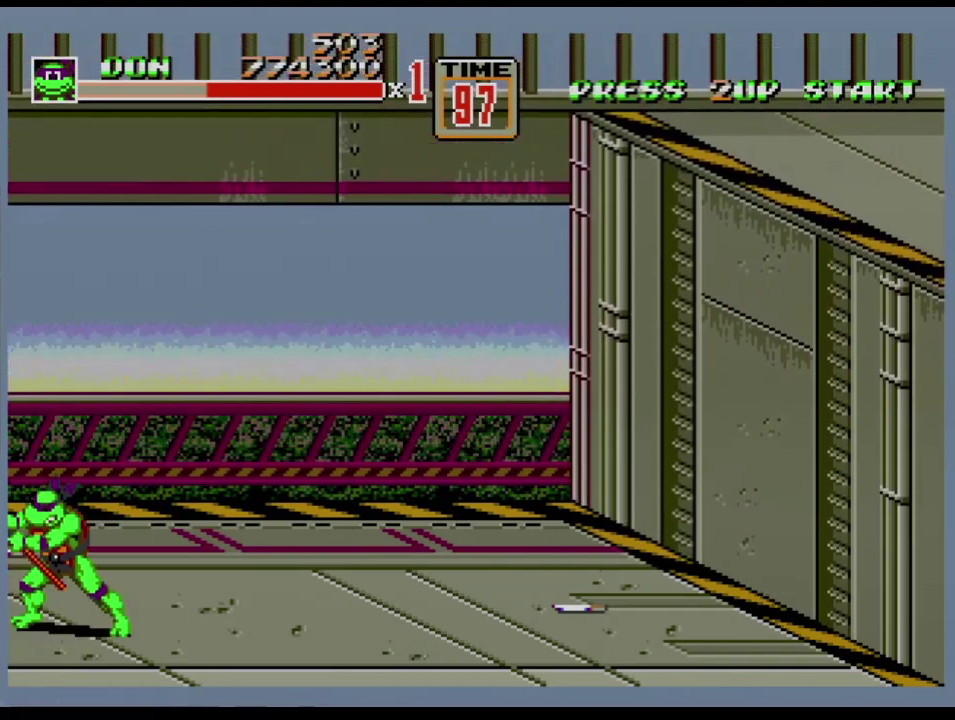
{"buttons": [], "events": [[317, "B", "down"], [367, "B", "up"]]}
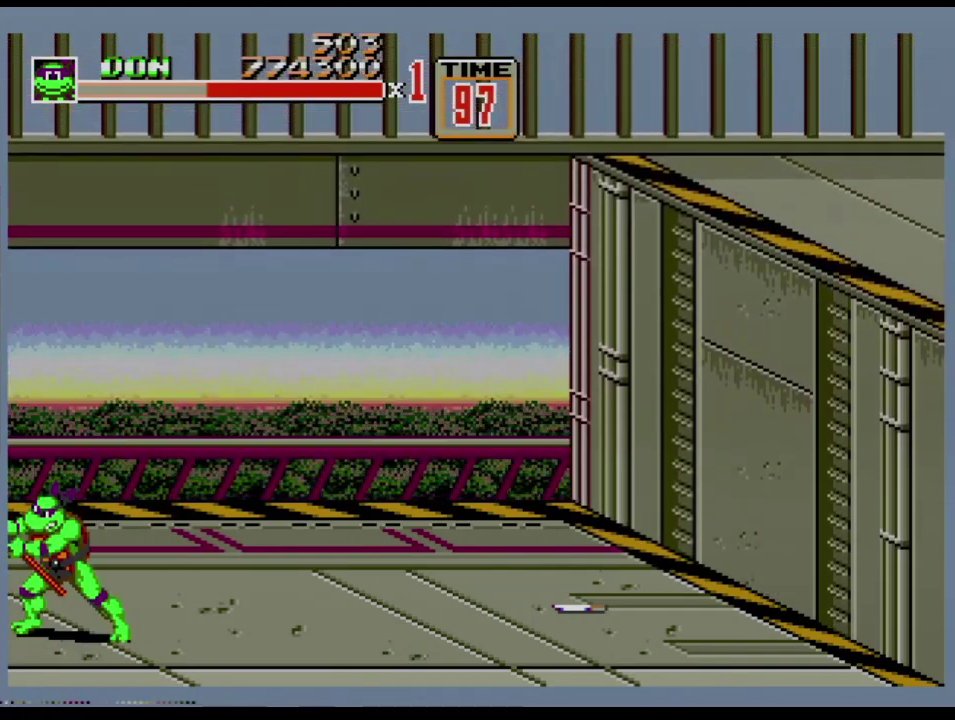
{"buttons": ["B"], "events": [[434, "B", "down"]]}
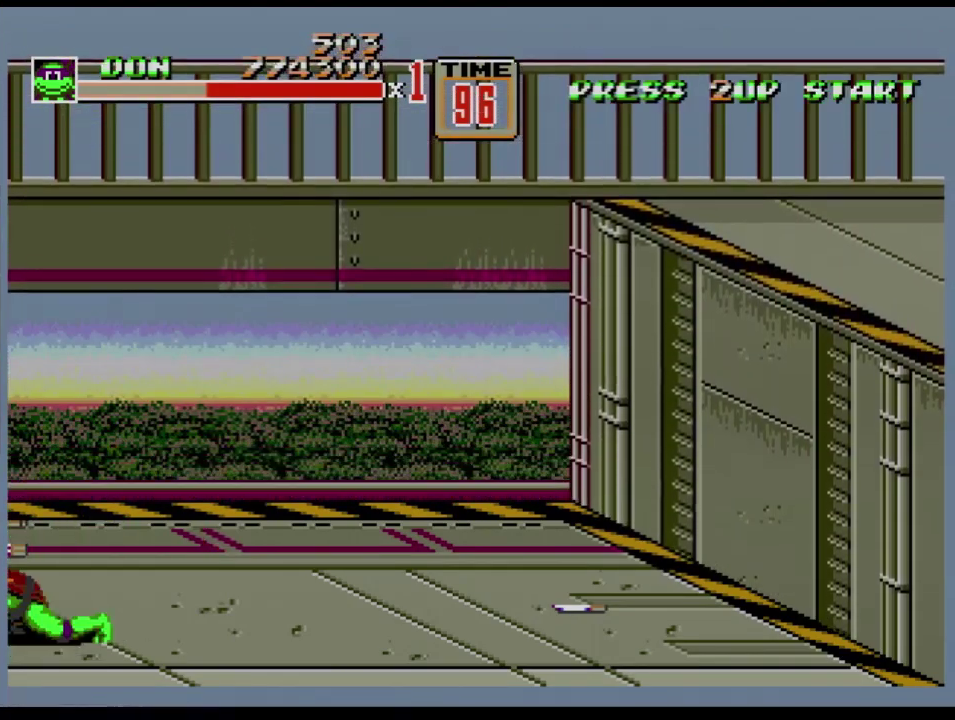
{"buttons": [], "events": [[33, "B", "up"], [183, "B", "down"], [467, "B", "up"]]}
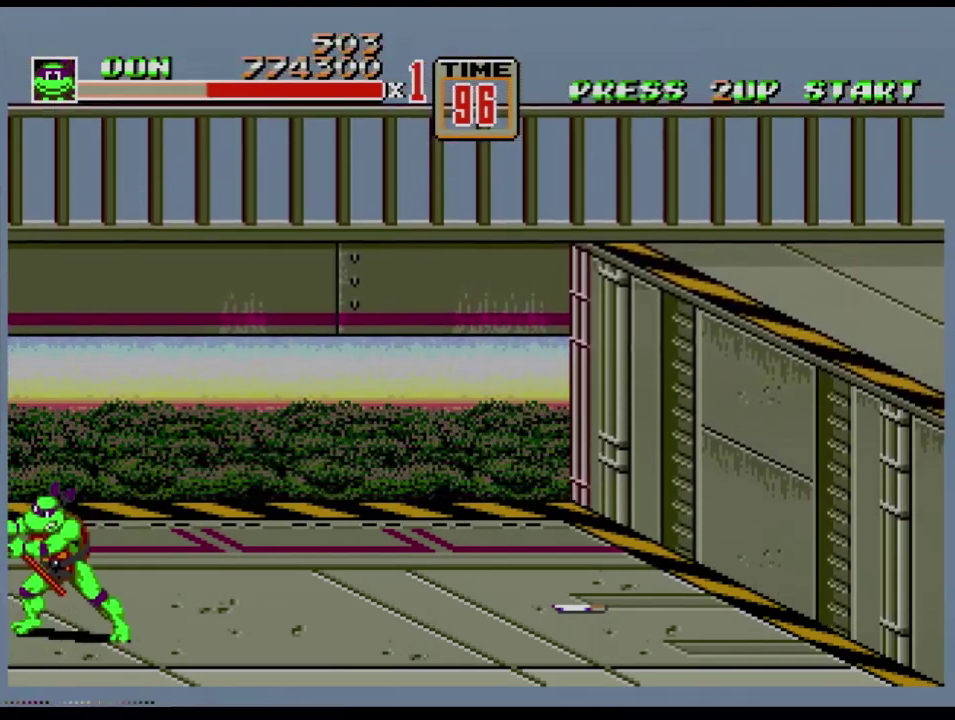
{"buttons": [], "events": [[200, "B", "down"], [267, "B", "up"], [317, "B", "down"], [451, "B", "up"]]}
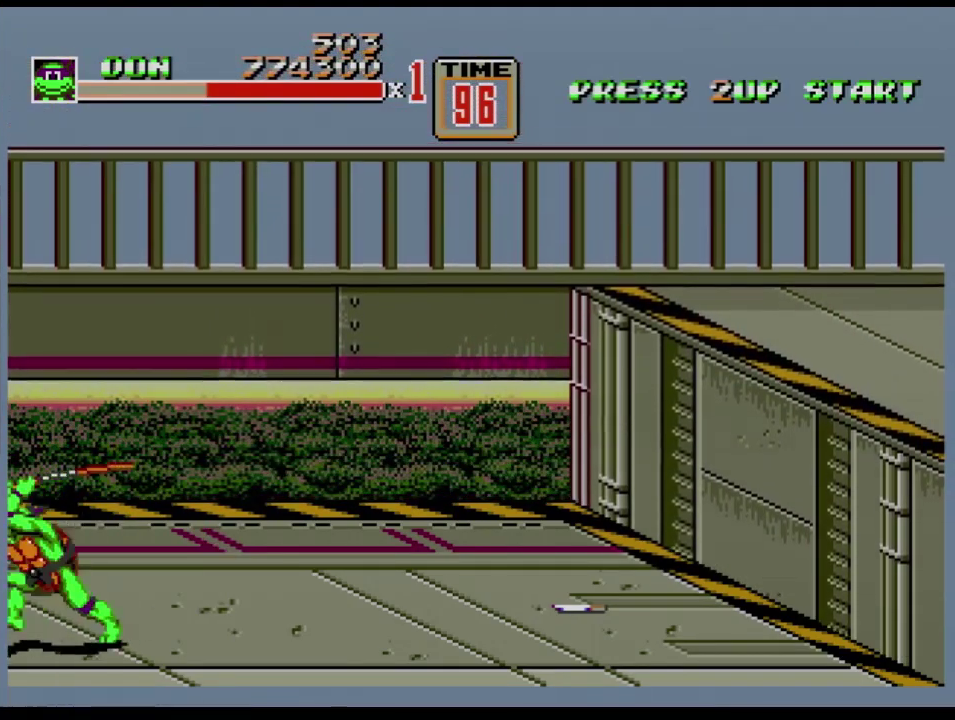
{"buttons": ["B"], "events": [[16, "B", "down"], [200, "B", "up"], [317, "B", "down"], [417, "B", "up"], [483, "B", "down"]]}
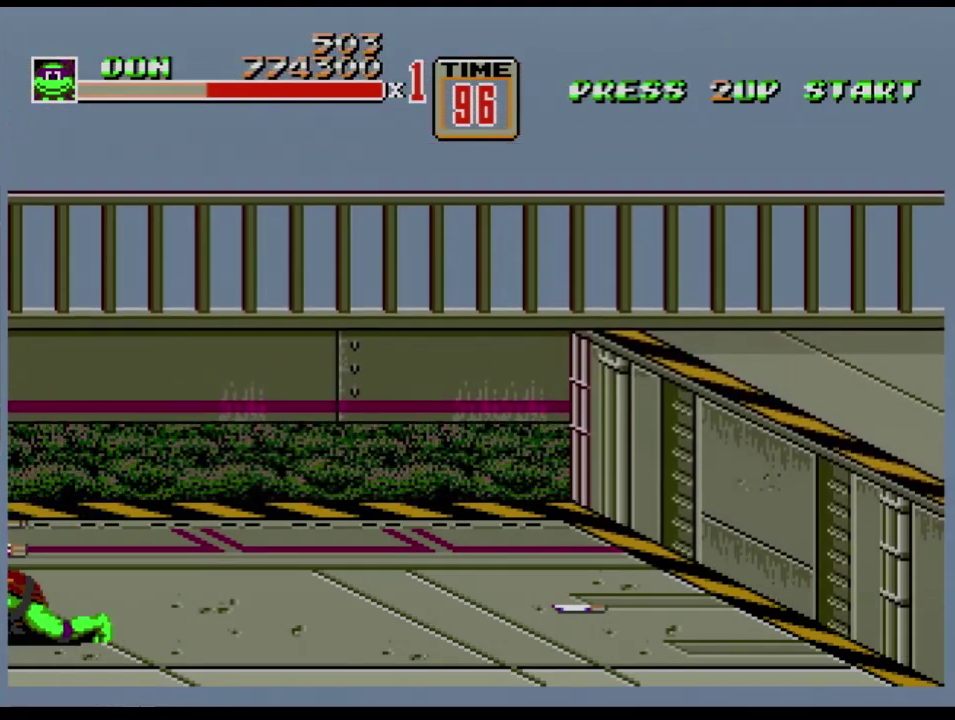
{"buttons": ["B"], "events": [[150, "B", "up"], [234, "B", "down"], [284, "B", "up"], [350, "B", "down"], [417, "B", "up"], [467, "B", "down"]]}
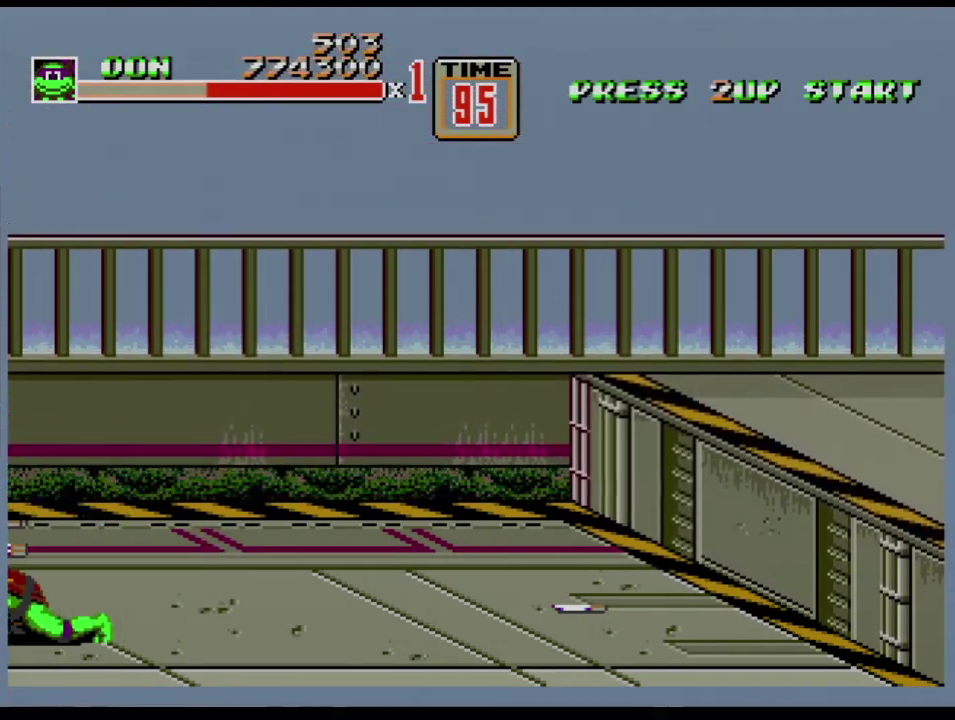
{"buttons": ["DPAD_RIGHT"], "events": [[33, "B", "up"], [116, "B", "down"], [200, "B", "up"], [483, "DPAD_RIGHT", "down"]]}
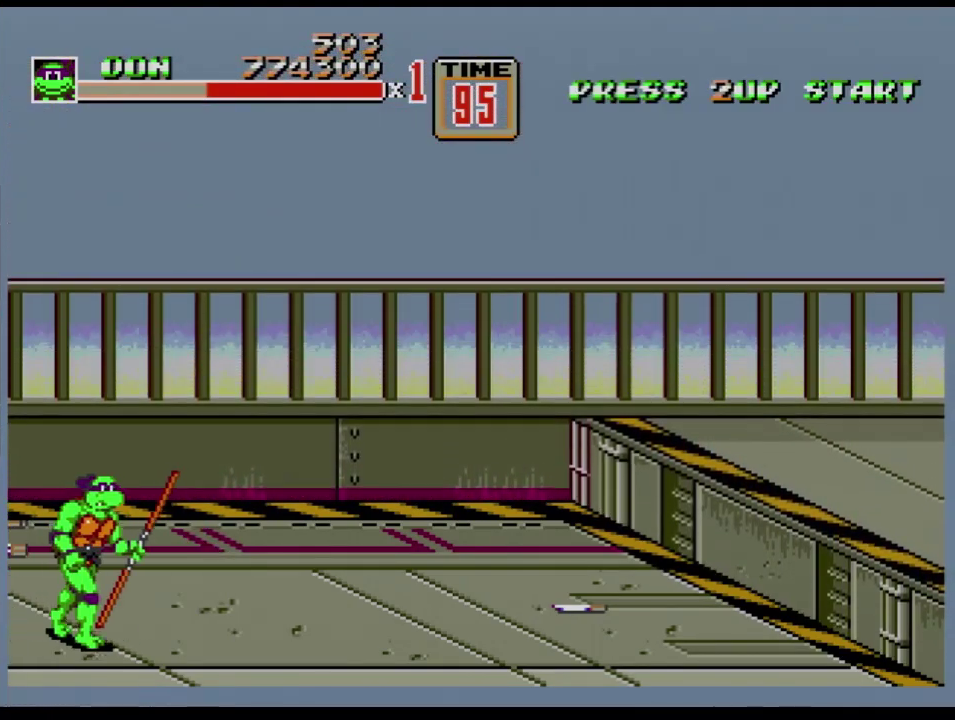
{"buttons": [], "events": [[84, "DPAD_RIGHT", "up"], [134, "DPAD_LEFT", "down"], [184, "DPAD_LEFT", "up"], [234, "B", "down"], [317, "B", "up"]]}
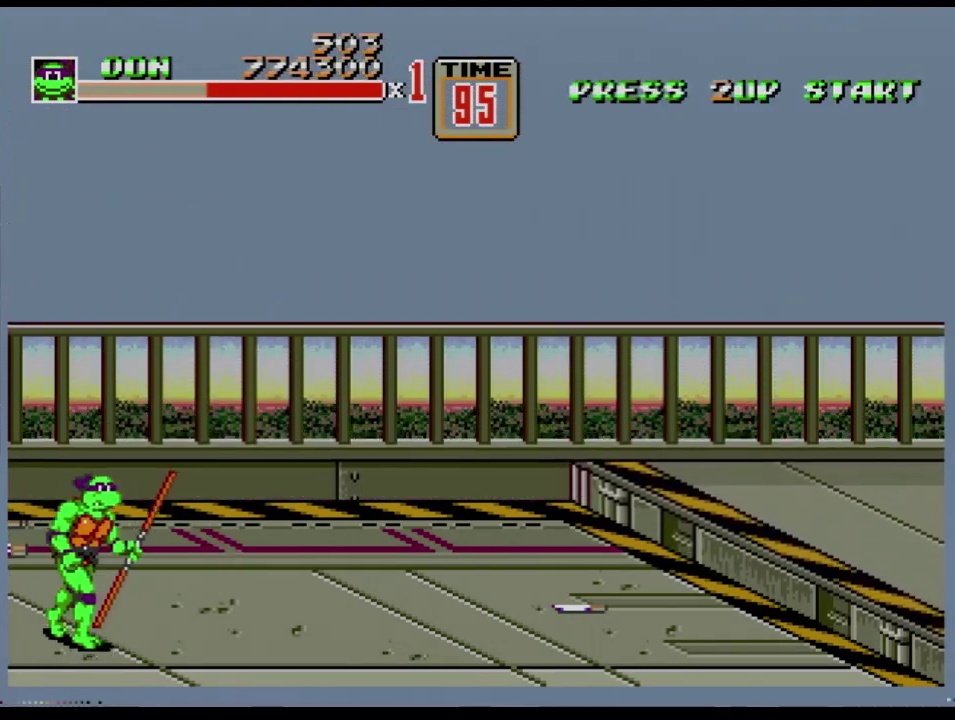
{"buttons": ["B"], "events": [[50, "DPAD_RIGHT", "down"], [166, "DPAD_RIGHT", "up"], [200, "DPAD_LEFT", "down"], [283, "B", "down"], [283, "DPAD_LEFT", "up"]]}
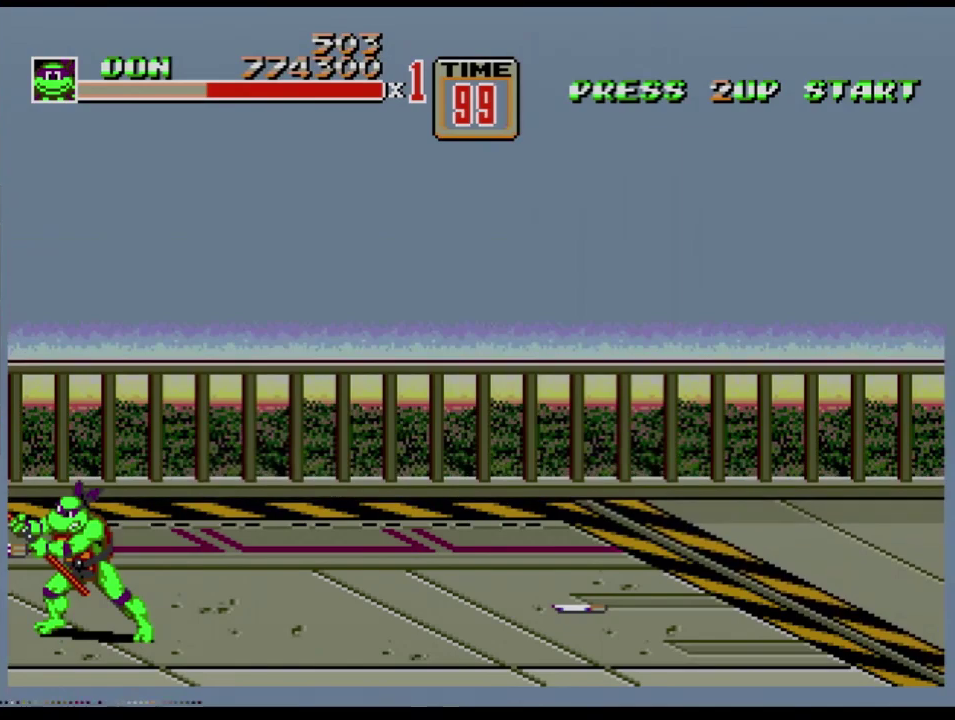
{"buttons": [], "events": [[17, "B", "up"], [401, "B", "down"], [451, "B", "up"]]}
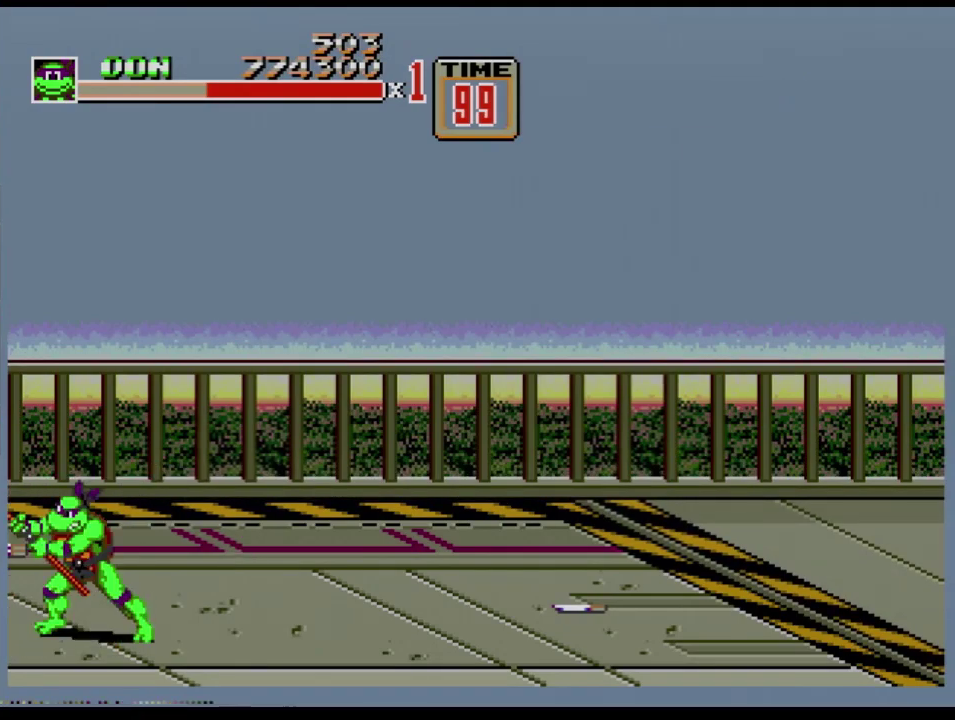
{"buttons": ["B"], "events": [[233, "B", "down"], [300, "B", "up"], [367, "B", "down"]]}
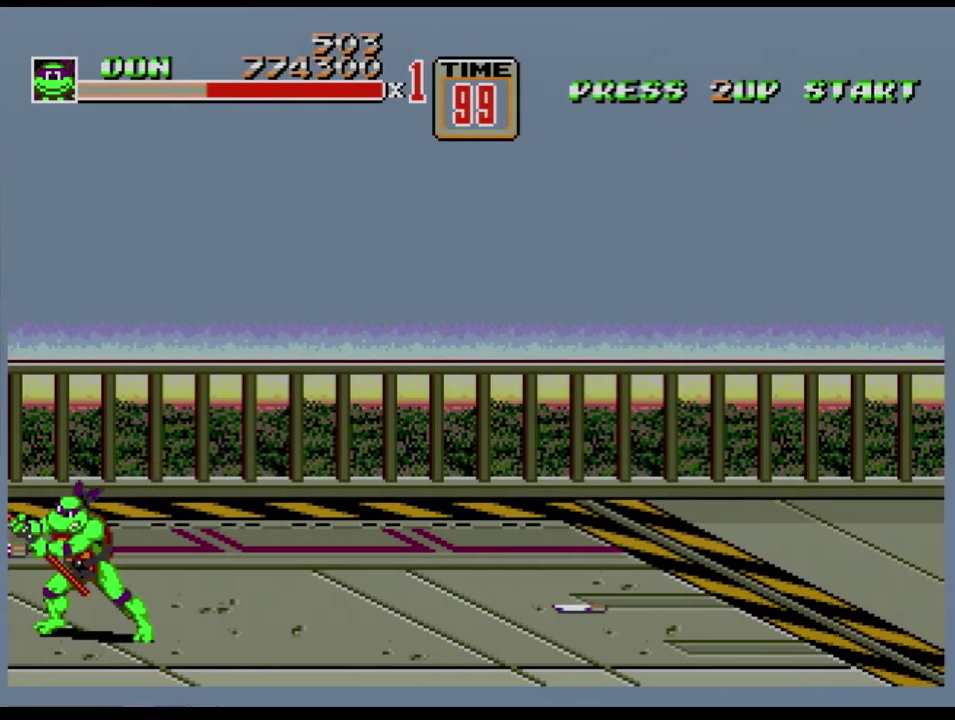
{"buttons": [], "events": [[17, "B", "up"], [67, "B", "down"], [150, "B", "up"], [217, "B", "down"], [384, "B", "up"]]}
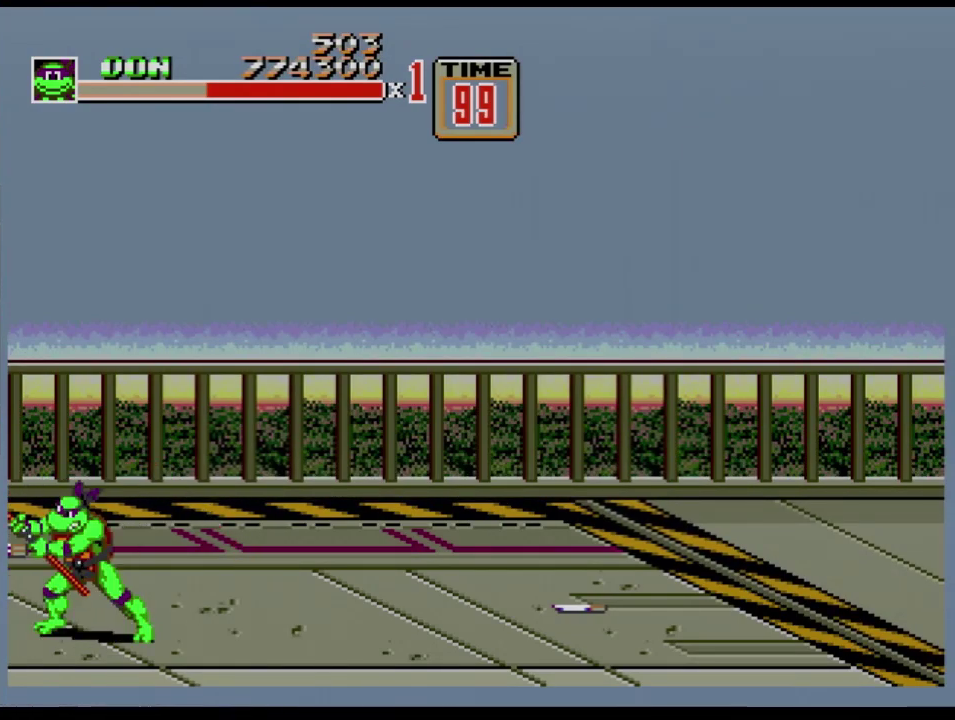
{"buttons": ["B"], "events": [[200, "B", "down"], [250, "B", "up"], [333, "B", "down"], [400, "B", "up"], [450, "B", "down"]]}
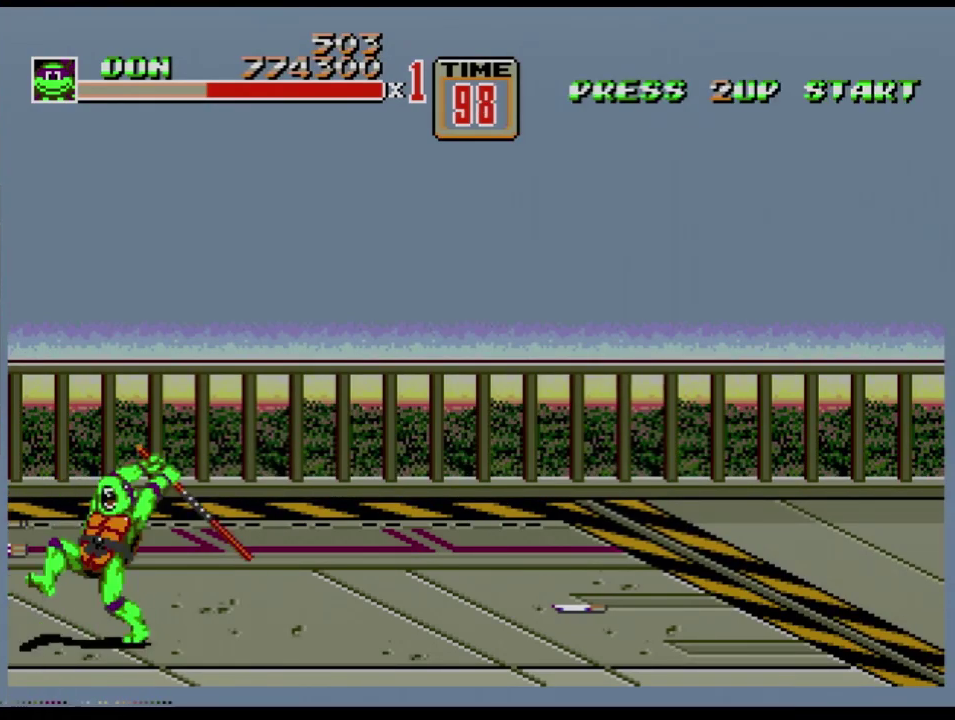
{"buttons": ["B"], "events": [[17, "B", "up"], [100, "B", "down"], [250, "B", "up"], [317, "B", "down"], [384, "B", "up"], [451, "B", "down"]]}
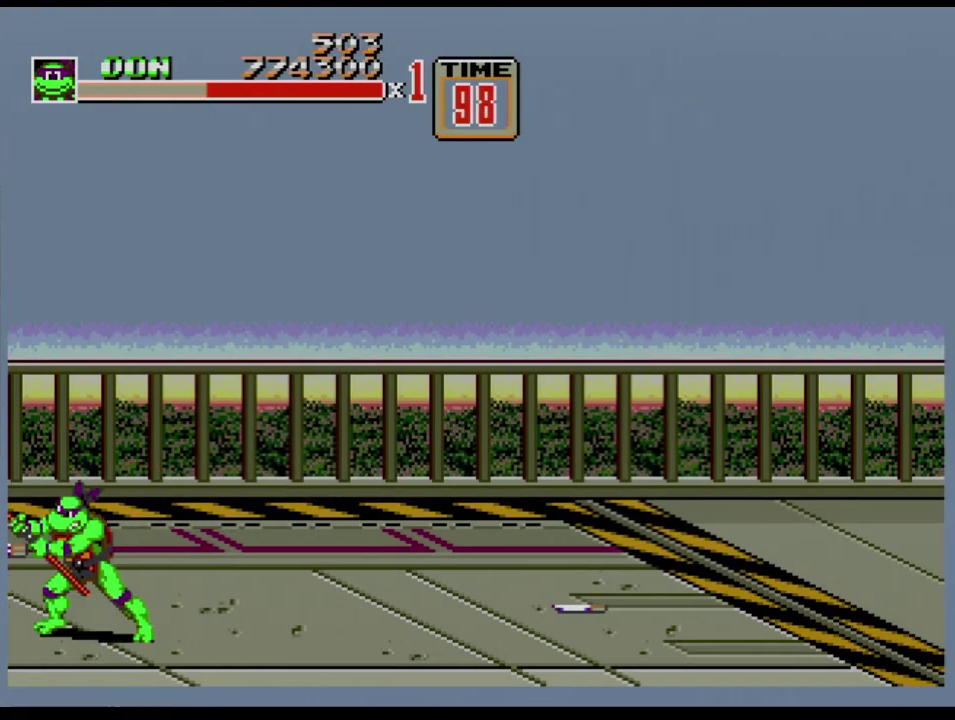
{"buttons": ["B"], "events": [[16, "B", "up"], [250, "B", "down"], [267, "B", "up"], [367, "B", "down"], [417, "B", "up"], [500, "B", "down"]]}
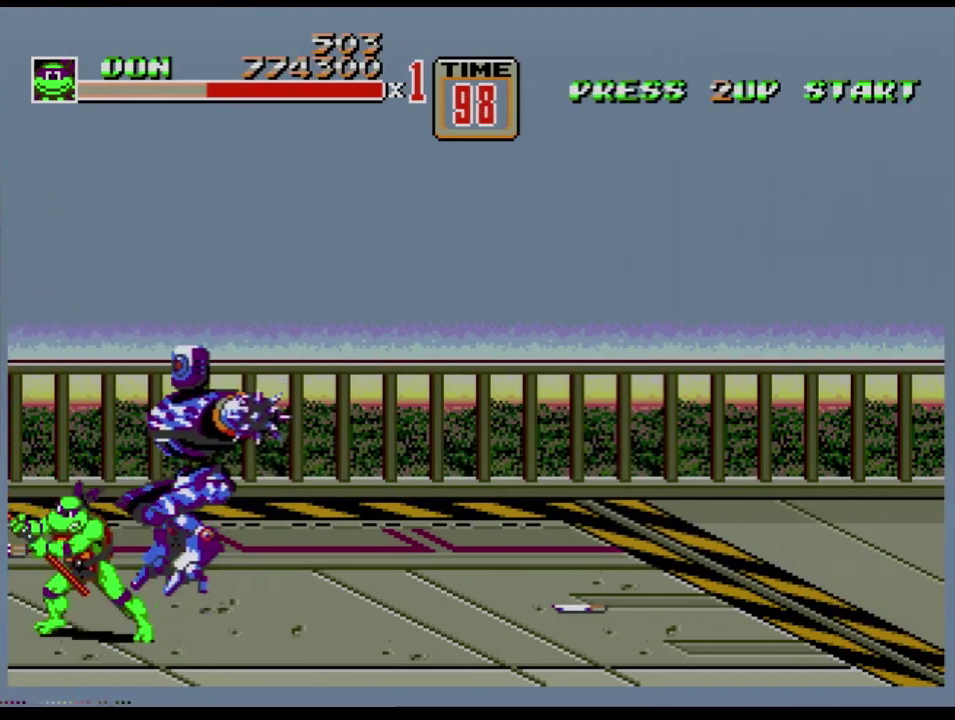
{"buttons": [], "events": [[17, "B", "up"], [117, "B", "down"], [134, "B", "up"], [267, "B", "down"], [367, "B", "up"]]}
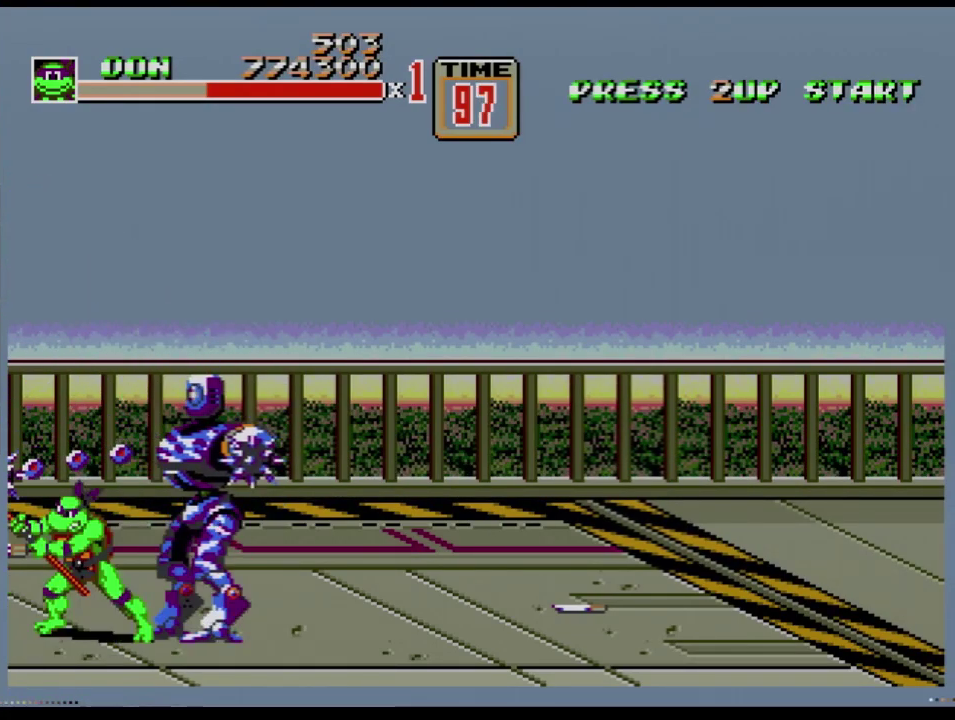
{"buttons": [], "events": [[350, "C", "down"], [350, "DPAD_RIGHT", "down"], [400, "DPAD_RIGHT", "up"], [450, "C", "up"]]}
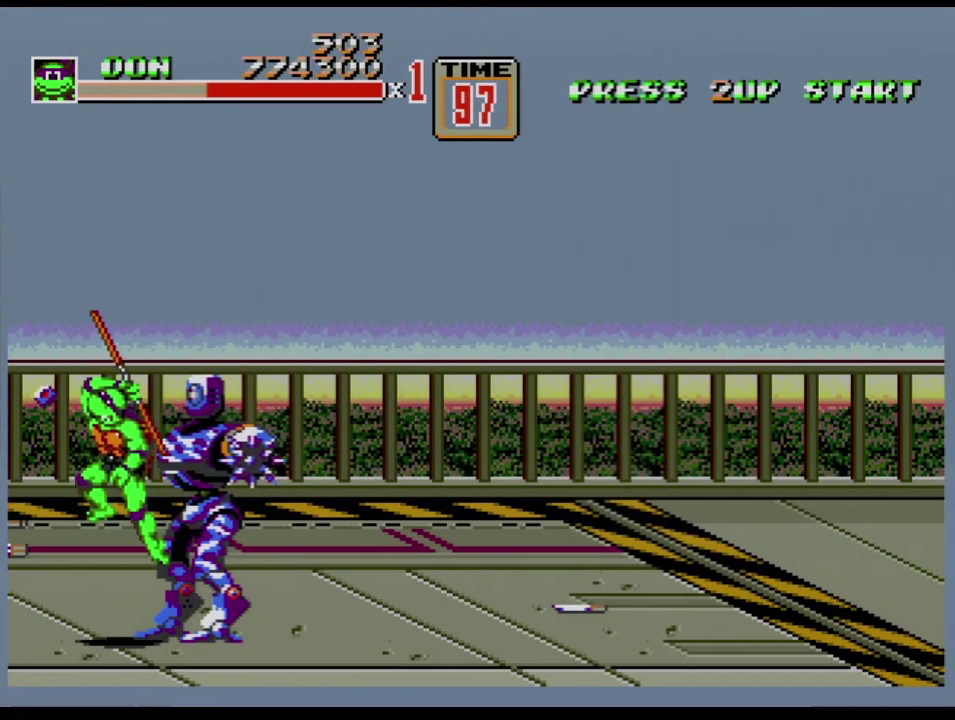
{"buttons": [], "events": [[284, "B", "down"], [334, "B", "up"]]}
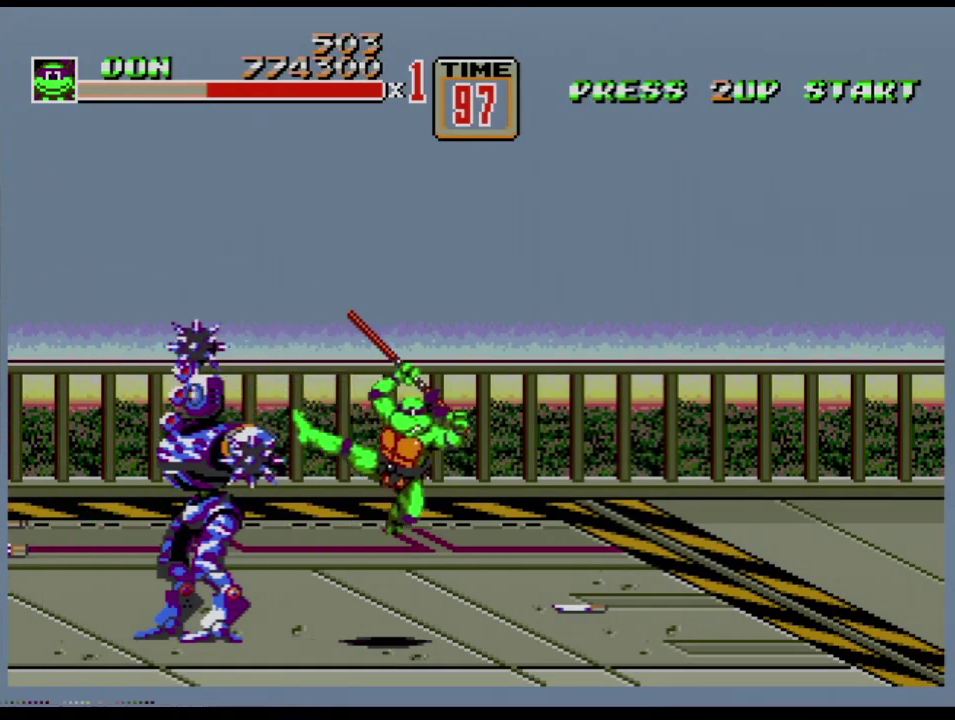
{"buttons": ["DPAD_LEFT"], "events": [[50, "B", "down"], [116, "B", "up"], [350, "DPAD_LEFT", "down"]]}
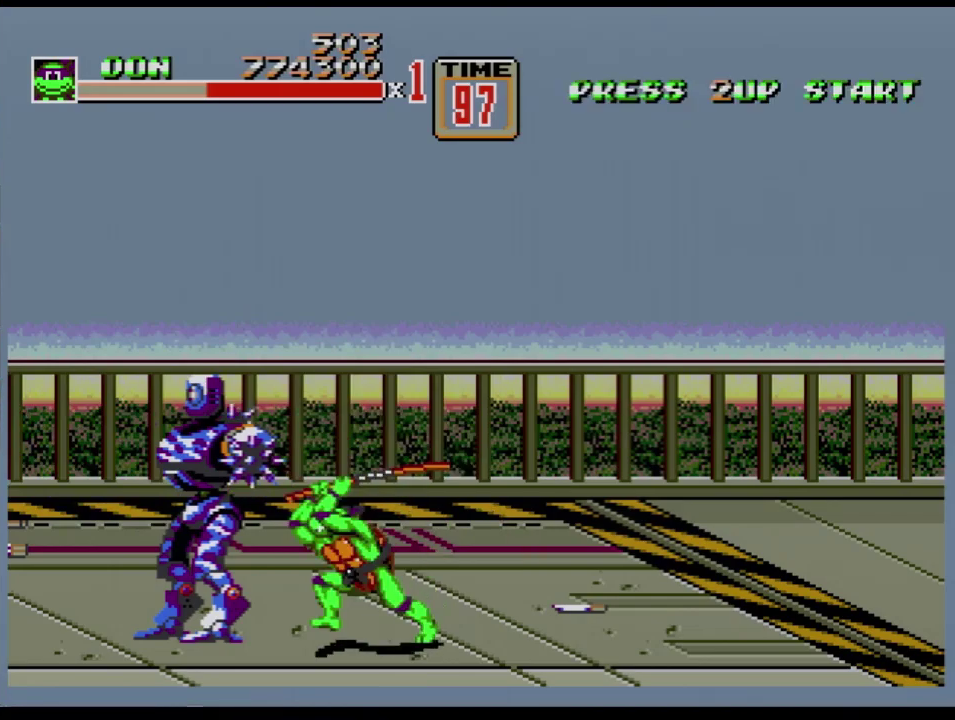
{"buttons": ["DPAD_LEFT"], "events": [[17, "B", "down"], [84, "B", "up"], [334, "B", "down"], [417, "B", "up"]]}
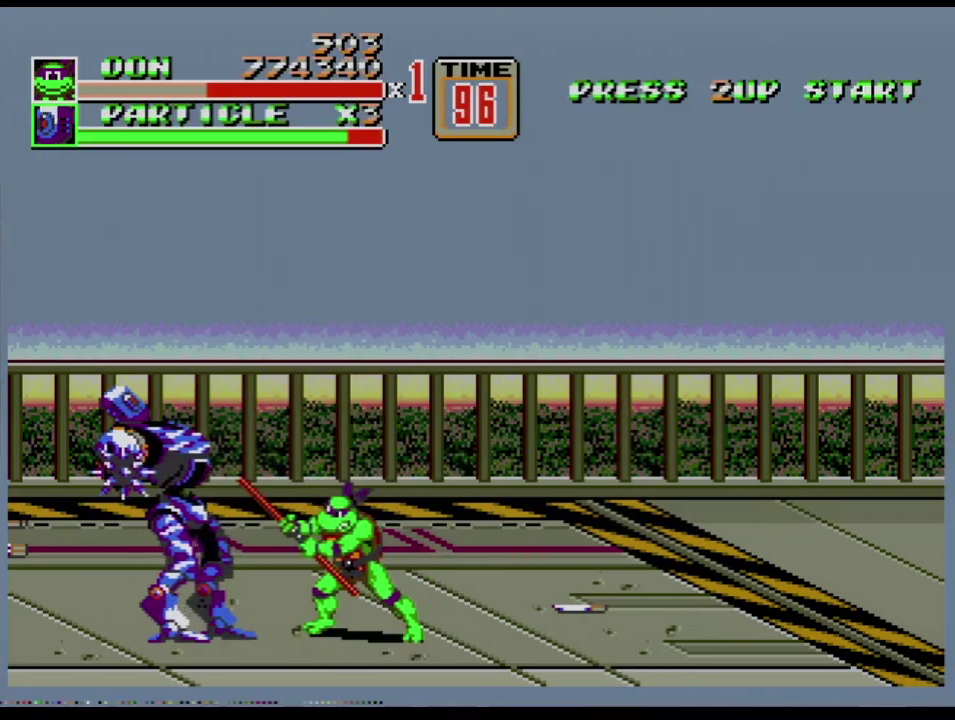
{"buttons": ["B"], "events": [[16, "DPAD_LEFT", "up"], [200, "B", "down"], [283, "B", "up"], [350, "B", "down"], [400, "B", "up"], [467, "B", "down"]]}
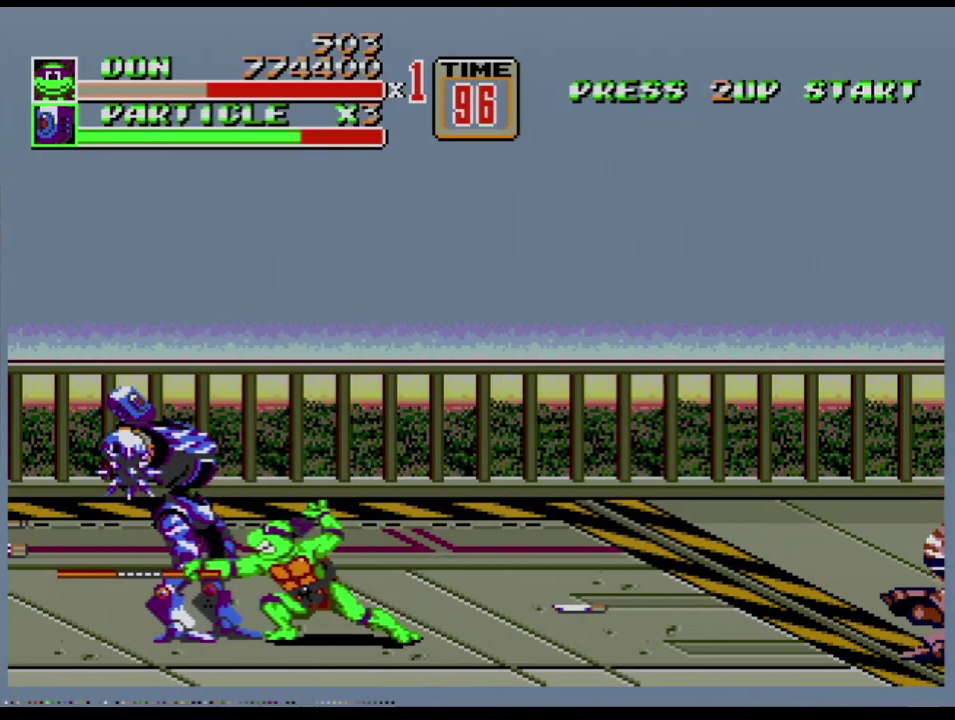
{"buttons": [], "events": [[33, "B", "up"], [100, "B", "down"], [167, "B", "up"], [234, "B", "down"], [284, "B", "up"]]}
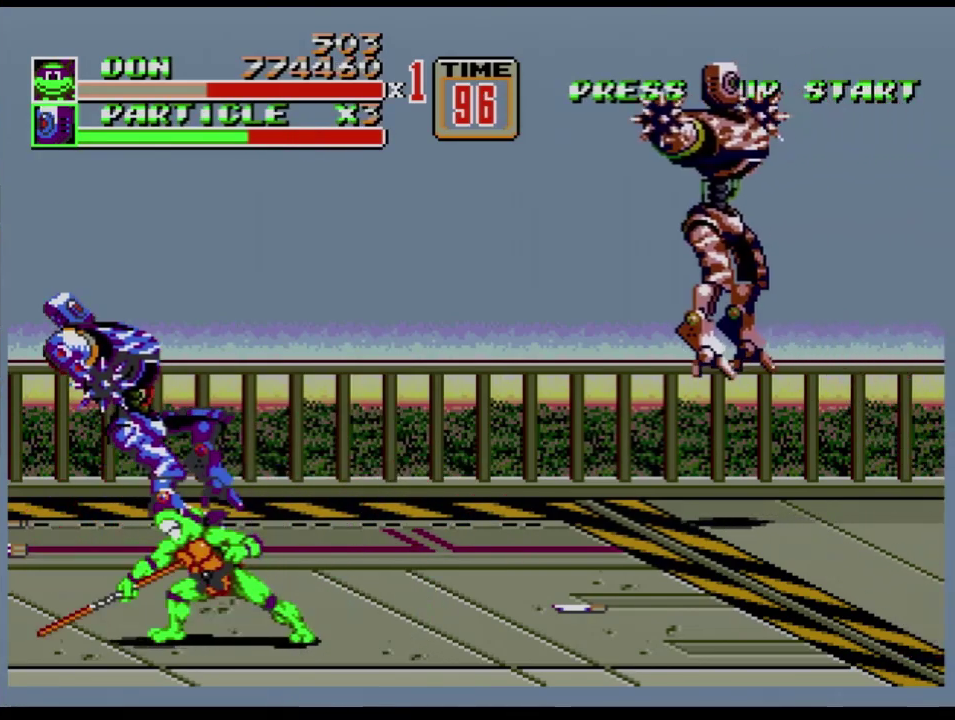
{"buttons": ["DPAD_LEFT"], "events": [[317, "DPAD_LEFT", "down"]]}
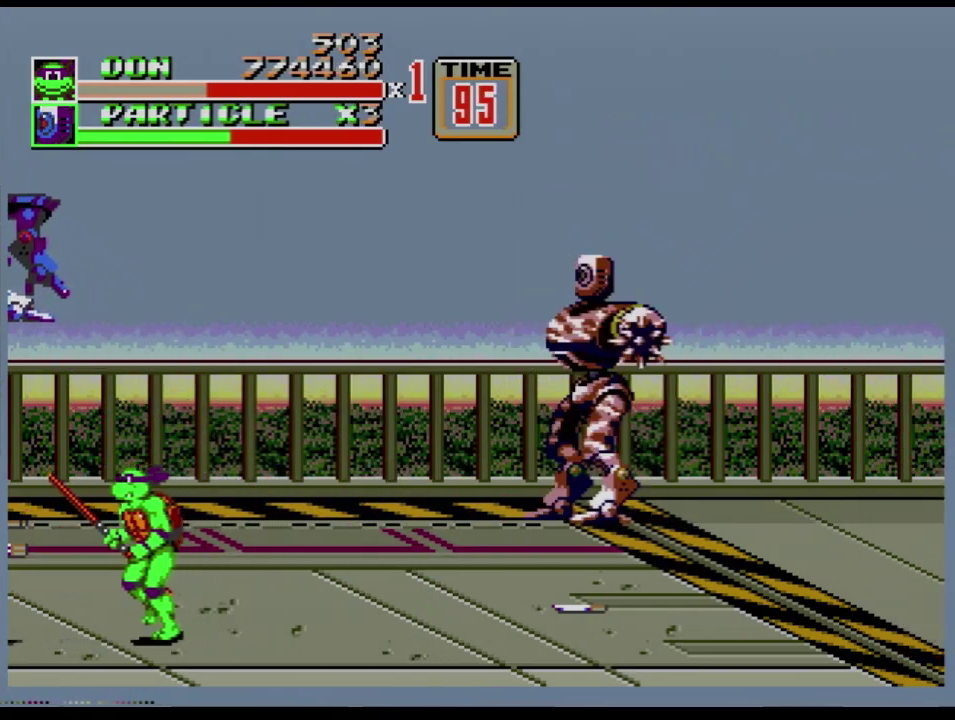
{"buttons": [], "events": [[217, "DPAD_LEFT", "up"], [250, "B", "down"], [300, "B", "up"]]}